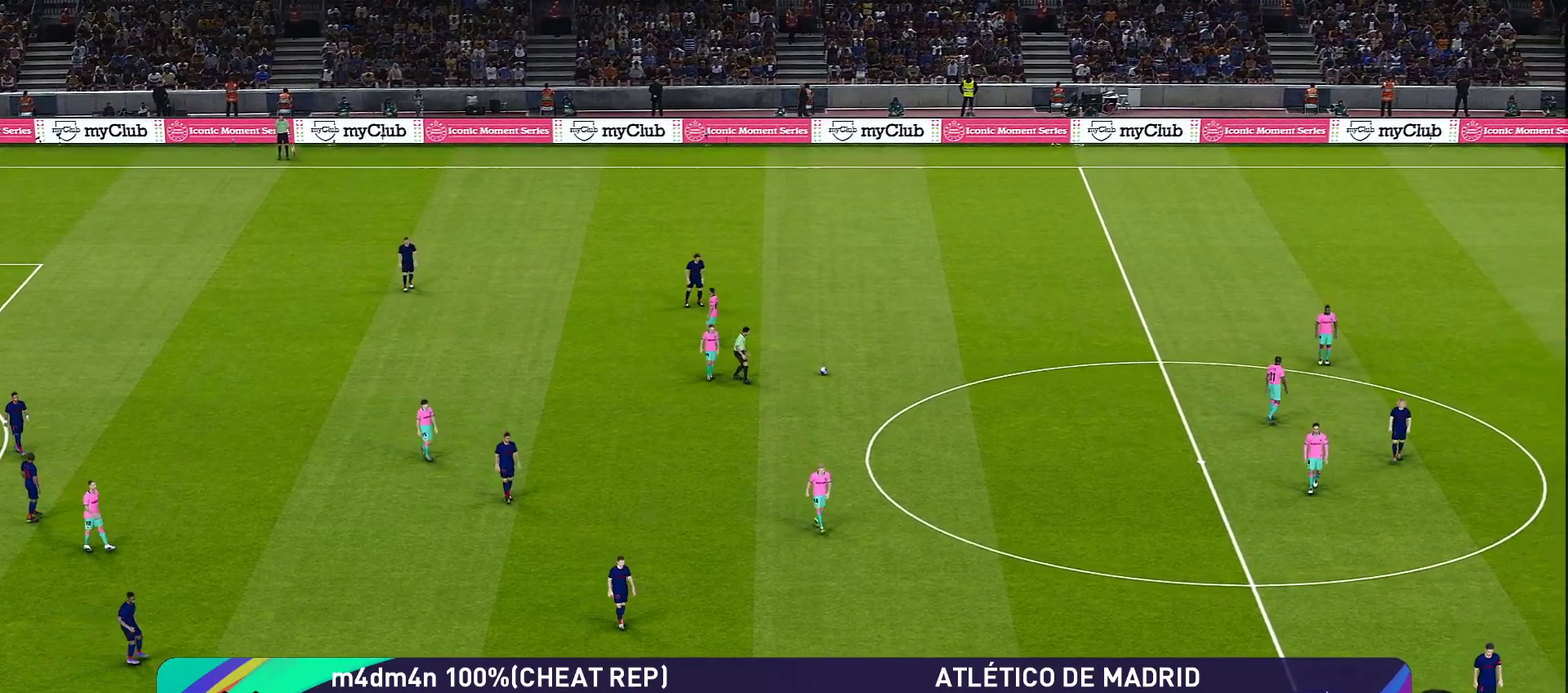
Gameplay with a controller (PlayStation layout); each line is a JSON object with the inputs held at the frame after it. "events" lists button and stick changes between this image and that frame as [ms after this image, input, new state], when the widget could be followed in between. Not read: L3 R3.
{"buttons": [], "left_stick": "center", "right_stick": "center", "events": []}
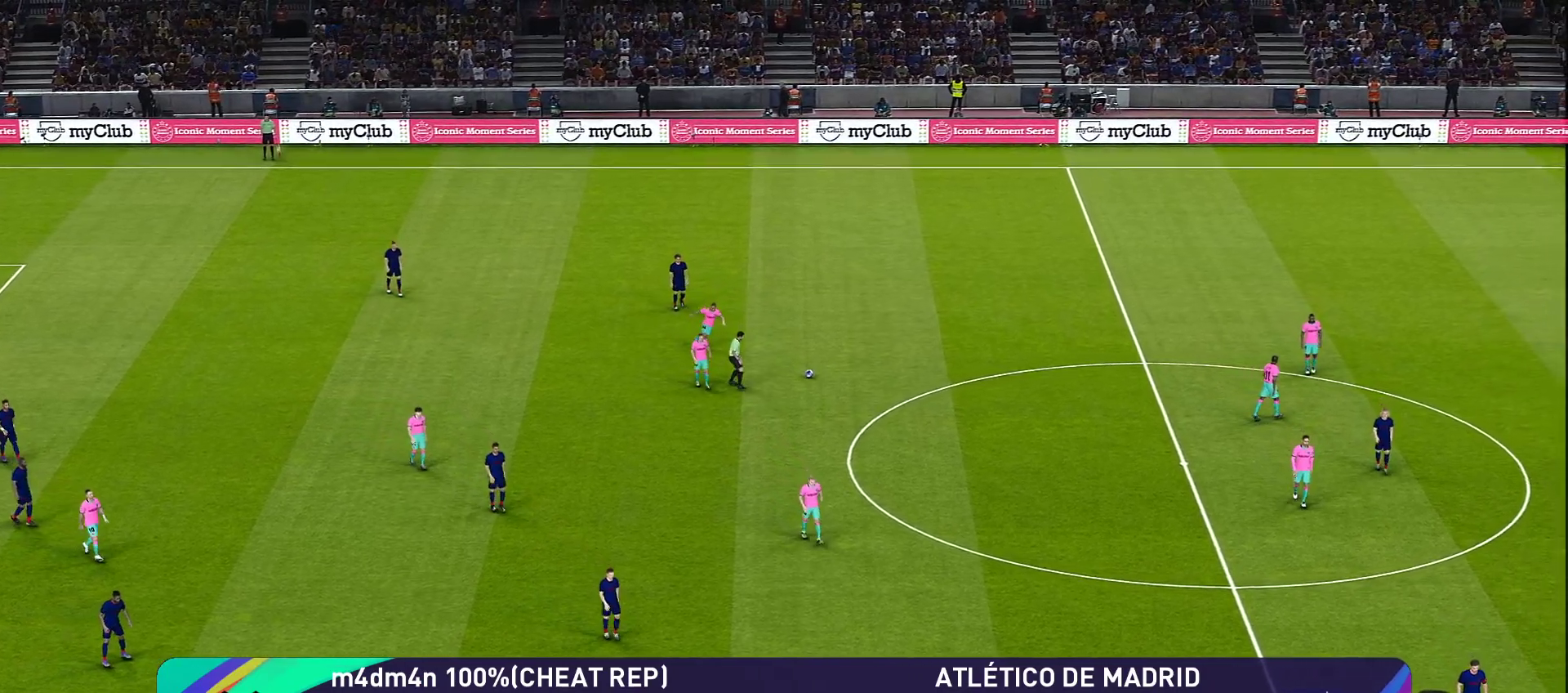
{"buttons": [], "left_stick": "center", "right_stick": "center", "events": []}
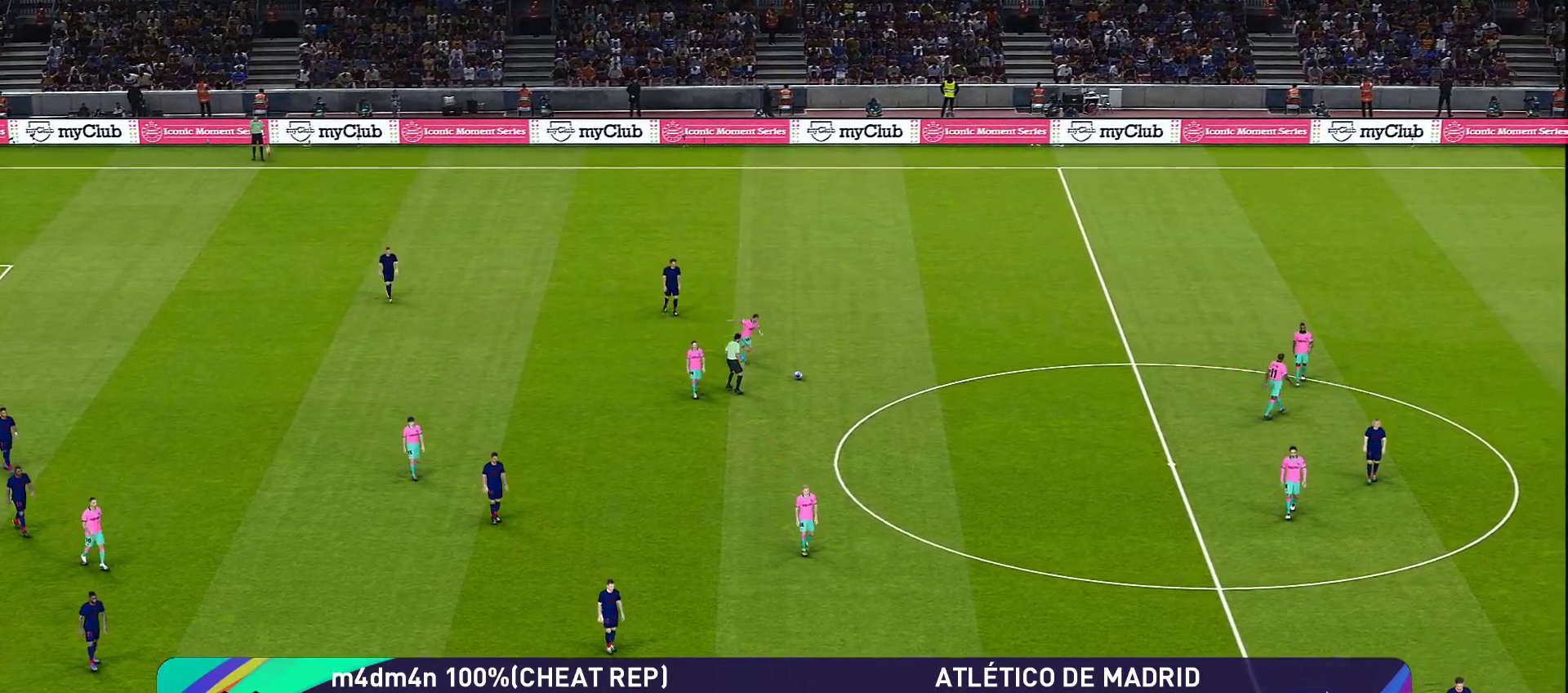
{"buttons": ["SELECT"], "left_stick": "center", "right_stick": "center", "events": [[117, "SELECT", "down"], [233, "SELECT", "up"], [367, "SELECT", "down"]]}
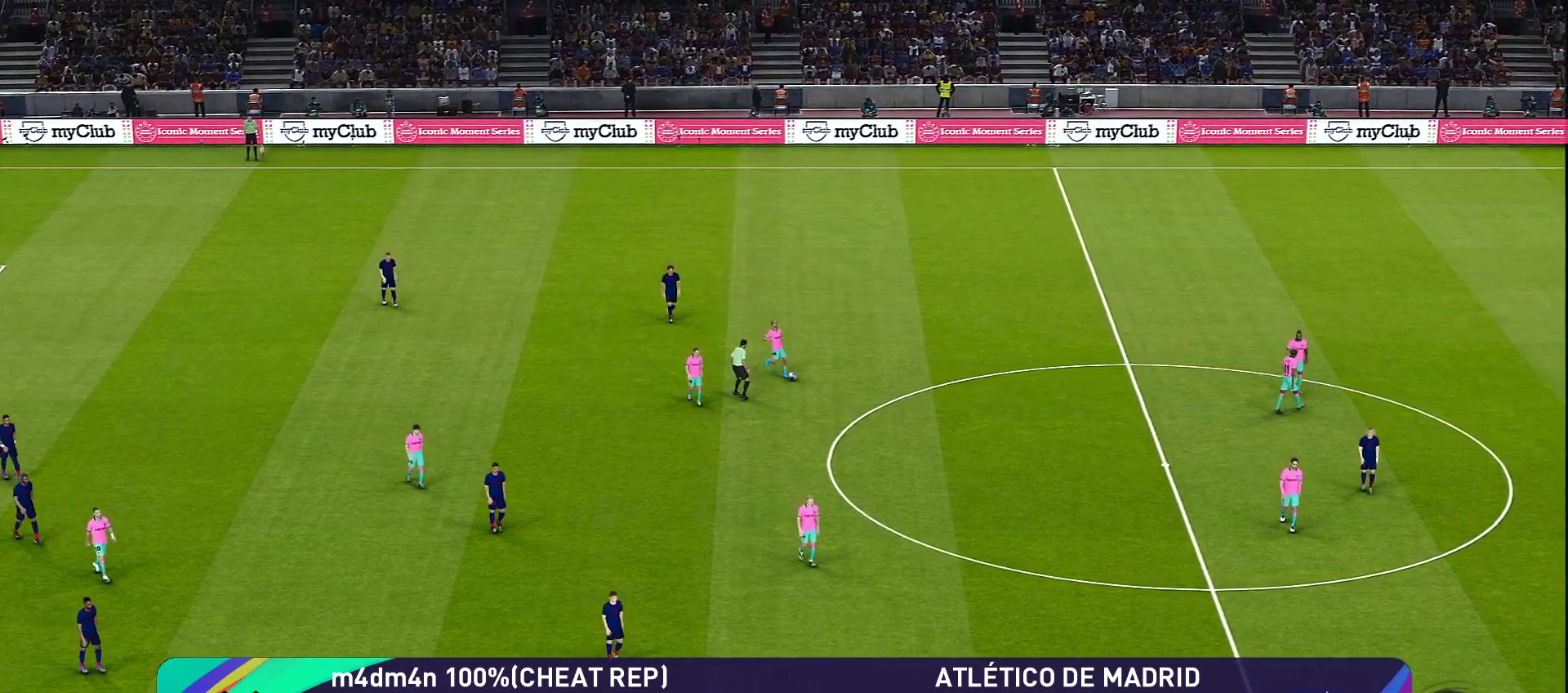
{"buttons": [], "left_stick": "center", "right_stick": "center", "events": [[67, "SELECT", "up"], [150, "SELECT", "down"], [333, "SELECT", "up"]]}
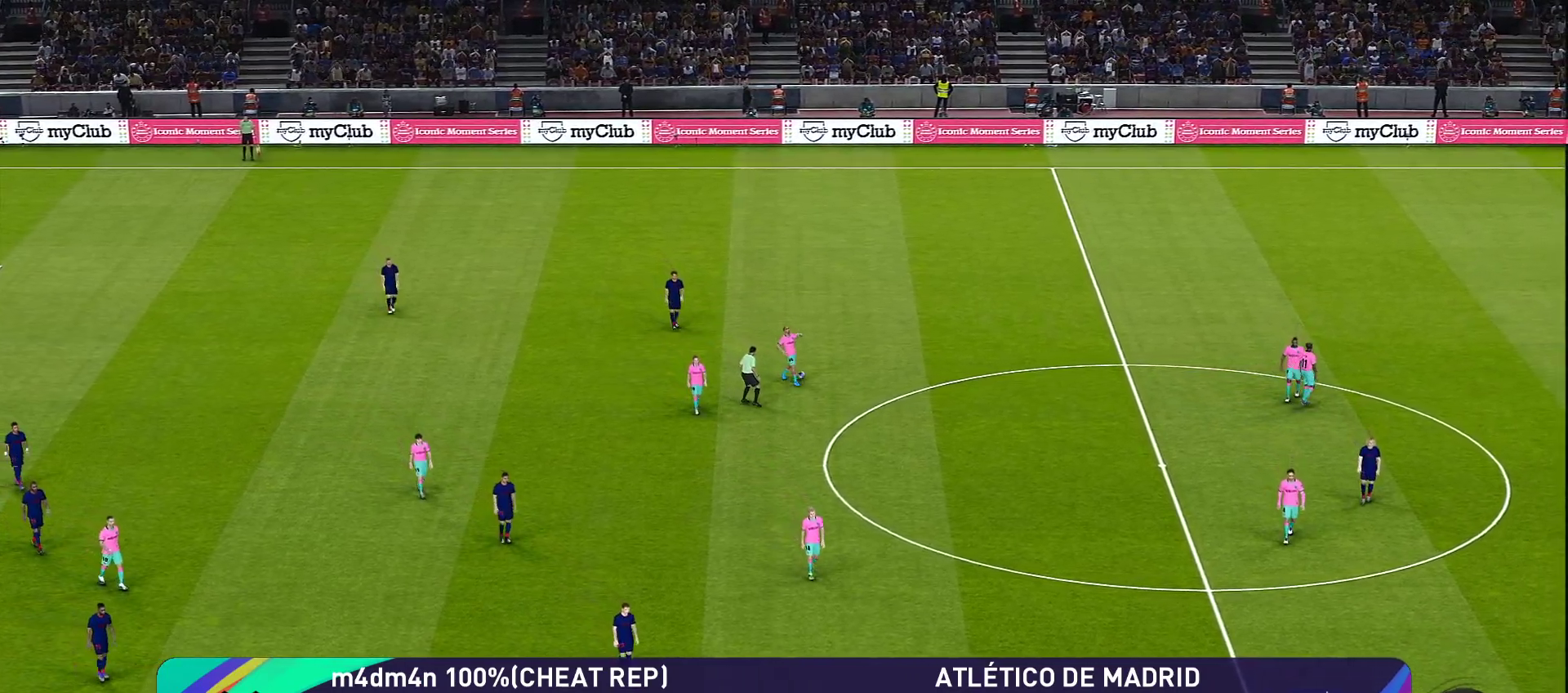
{"buttons": [], "left_stick": "center", "right_stick": "center", "events": [[350, "CIRCLE", "down"], [467, "CIRCLE", "up"]]}
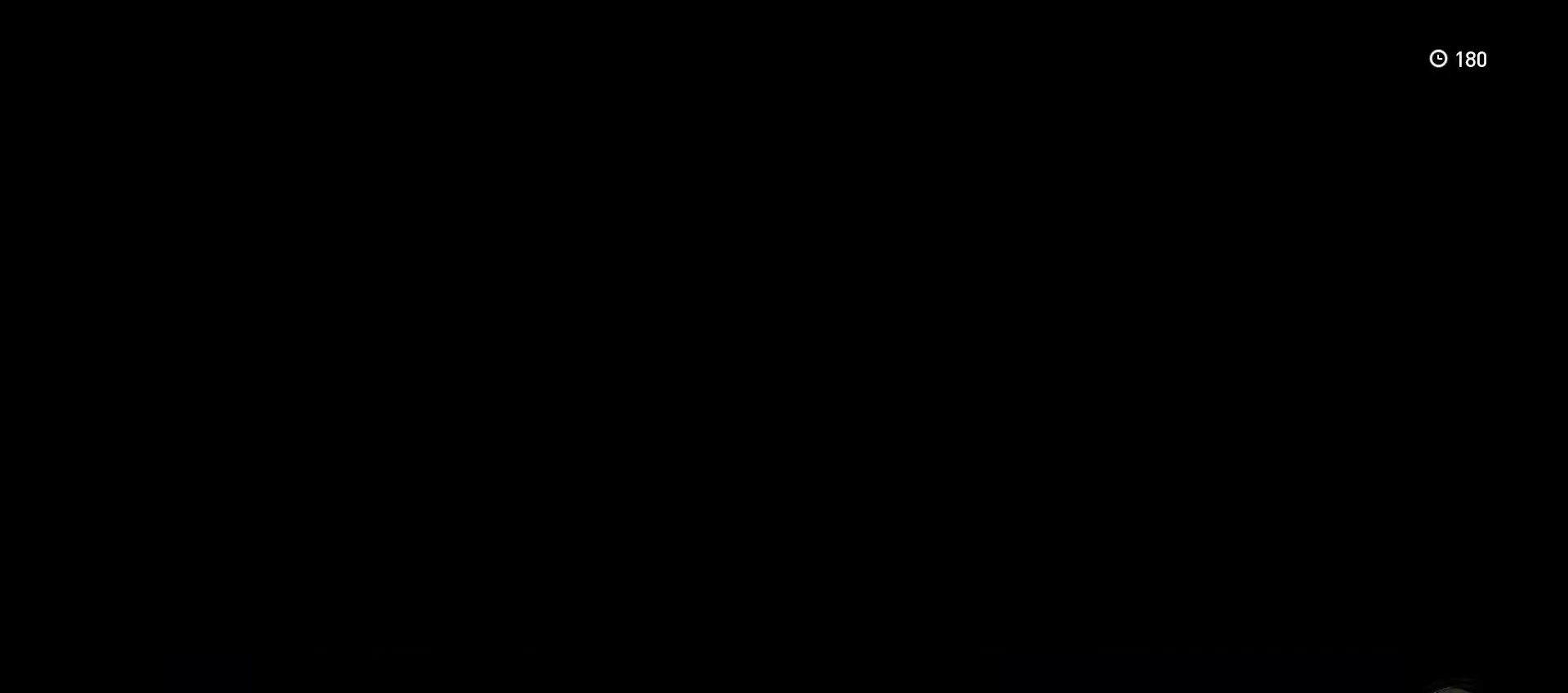
{"buttons": [], "left_stick": "center", "right_stick": "center", "events": [[267, "SELECT", "down"], [433, "SELECT", "up"]]}
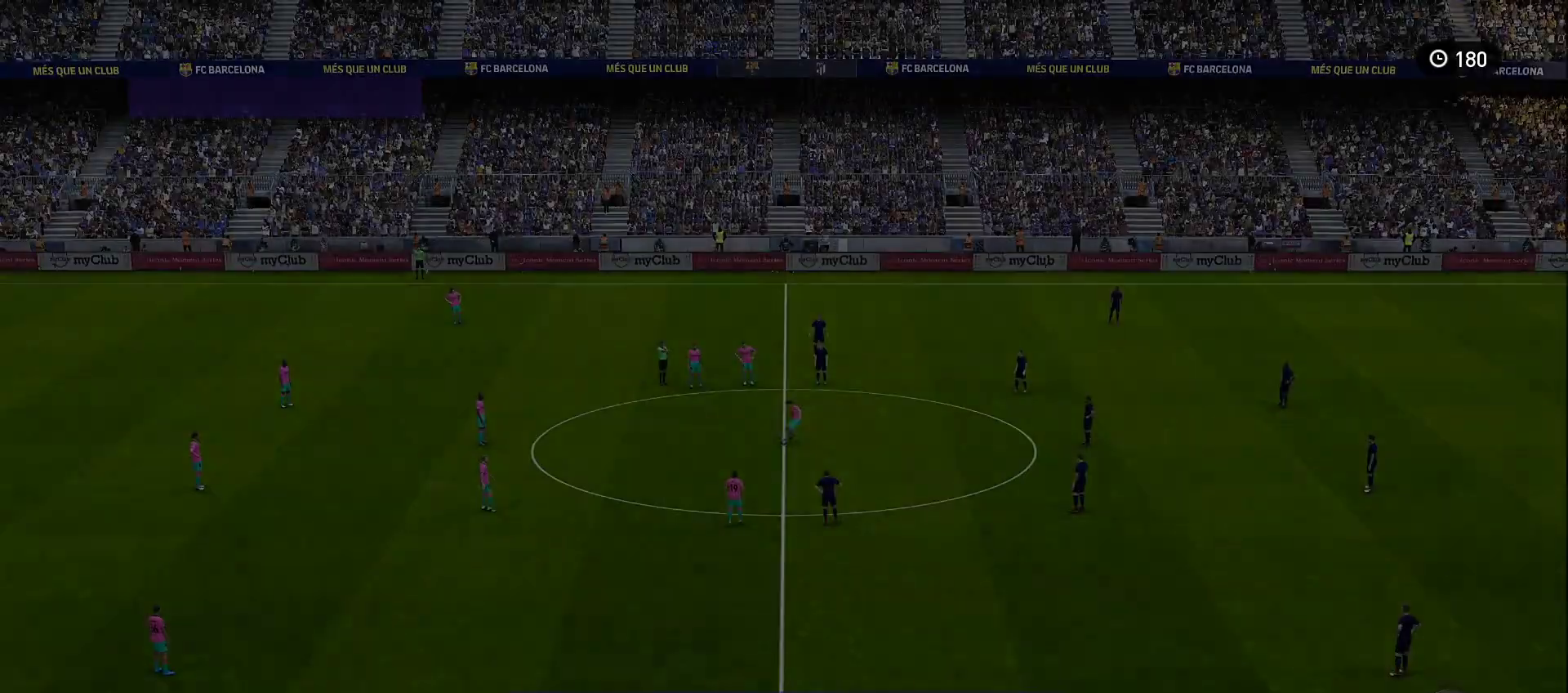
{"buttons": [], "left_stick": "center", "right_stick": "center", "events": [[67, "SELECT", "down"], [250, "SELECT", "up"]]}
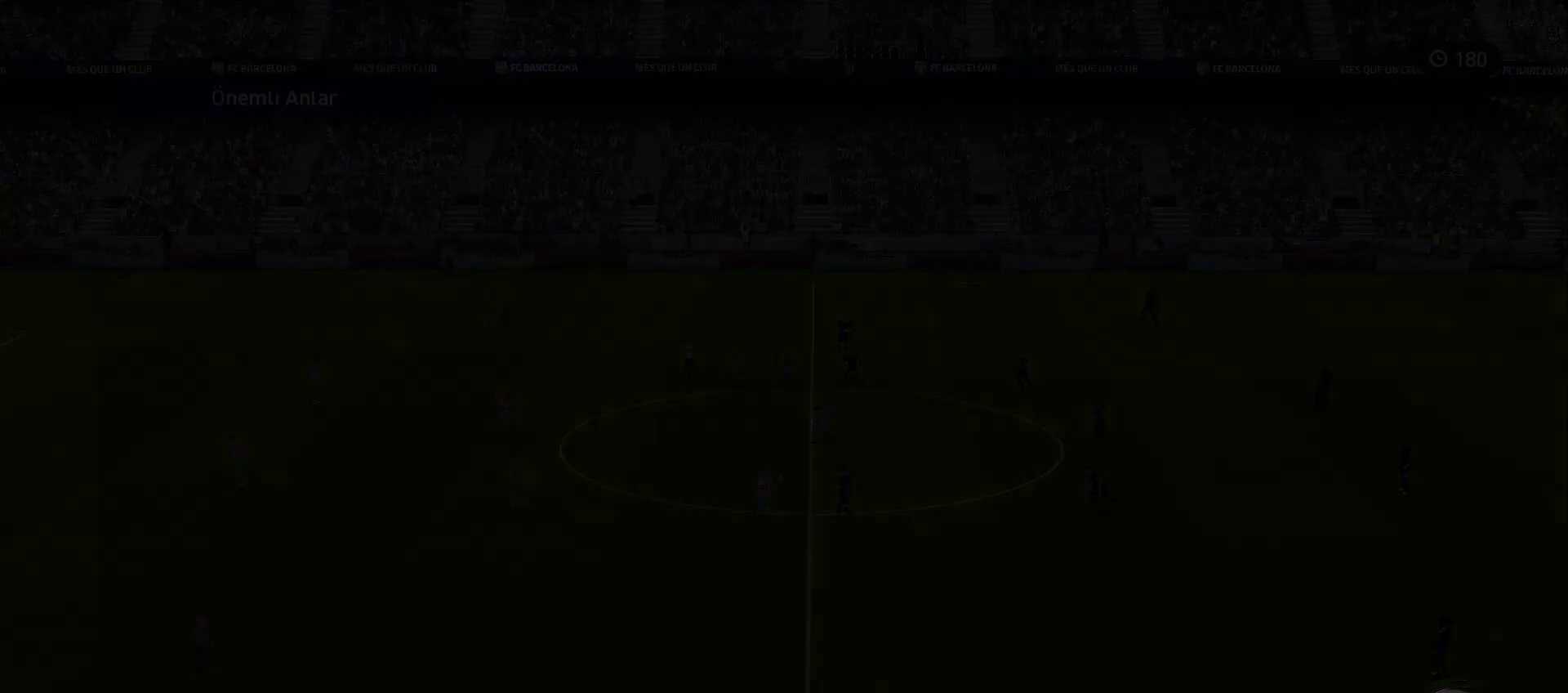
{"buttons": ["SELECT"], "left_stick": "center", "right_stick": "center", "events": [[333, "SELECT", "down"]]}
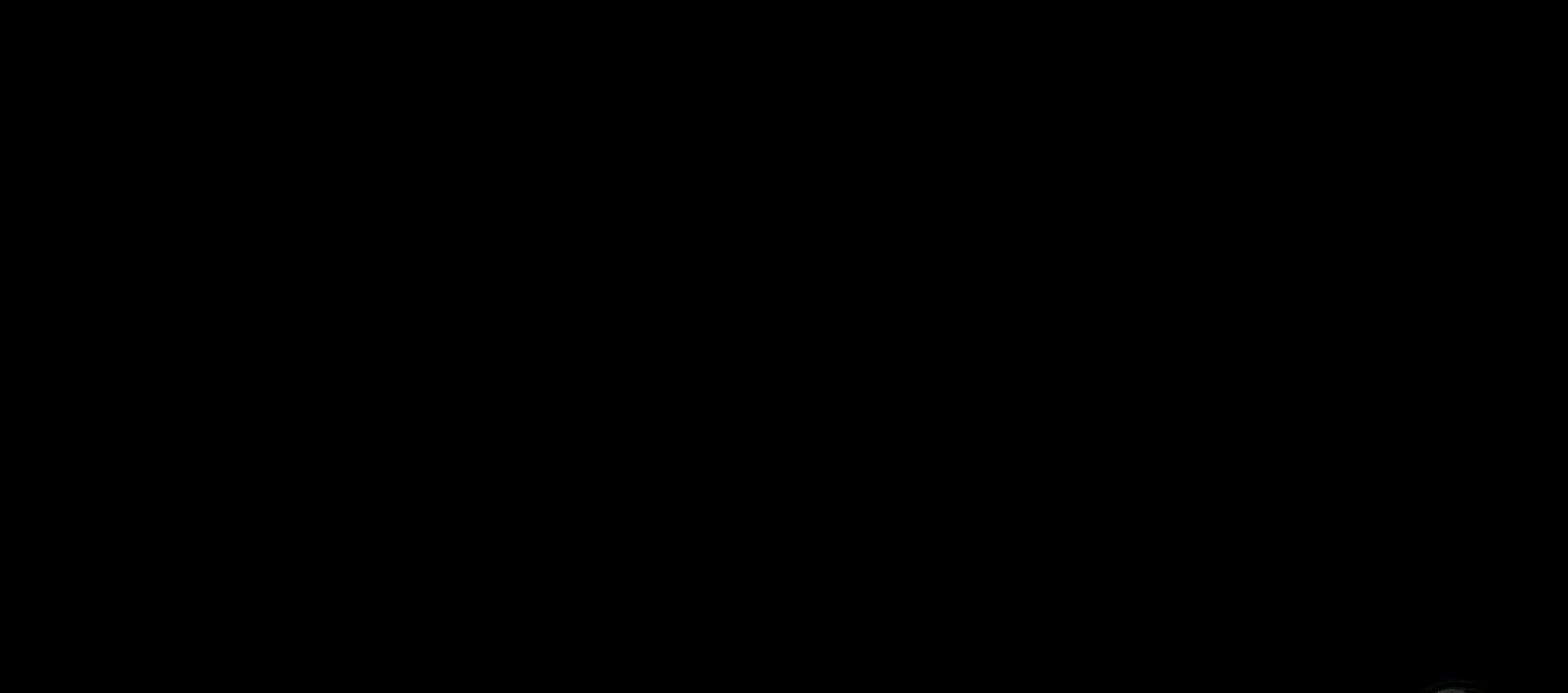
{"buttons": ["SELECT"], "left_stick": "center", "right_stick": "center", "events": [[333, "SELECT", "up"], [500, "SELECT", "down"]]}
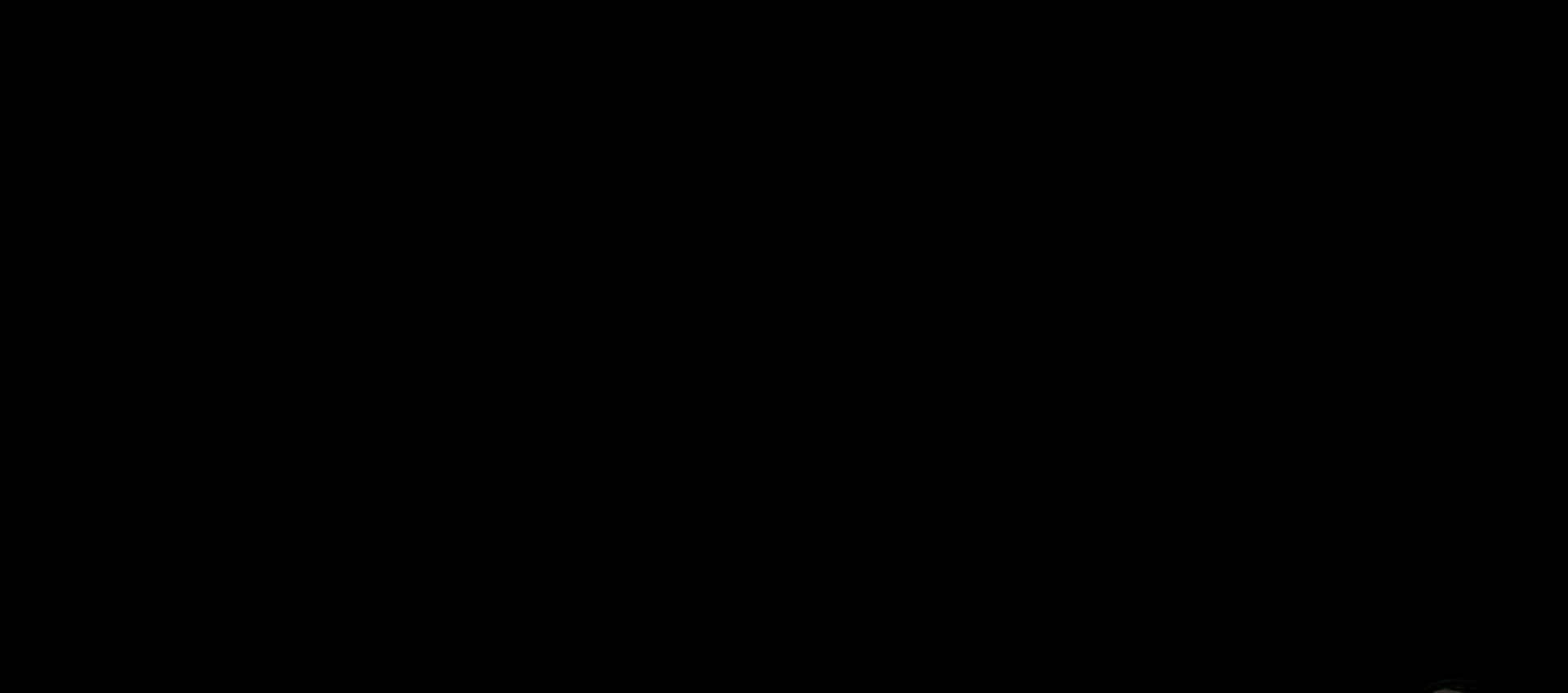
{"buttons": [], "left_stick": "center", "right_stick": "center", "events": [[250, "SELECT", "up"]]}
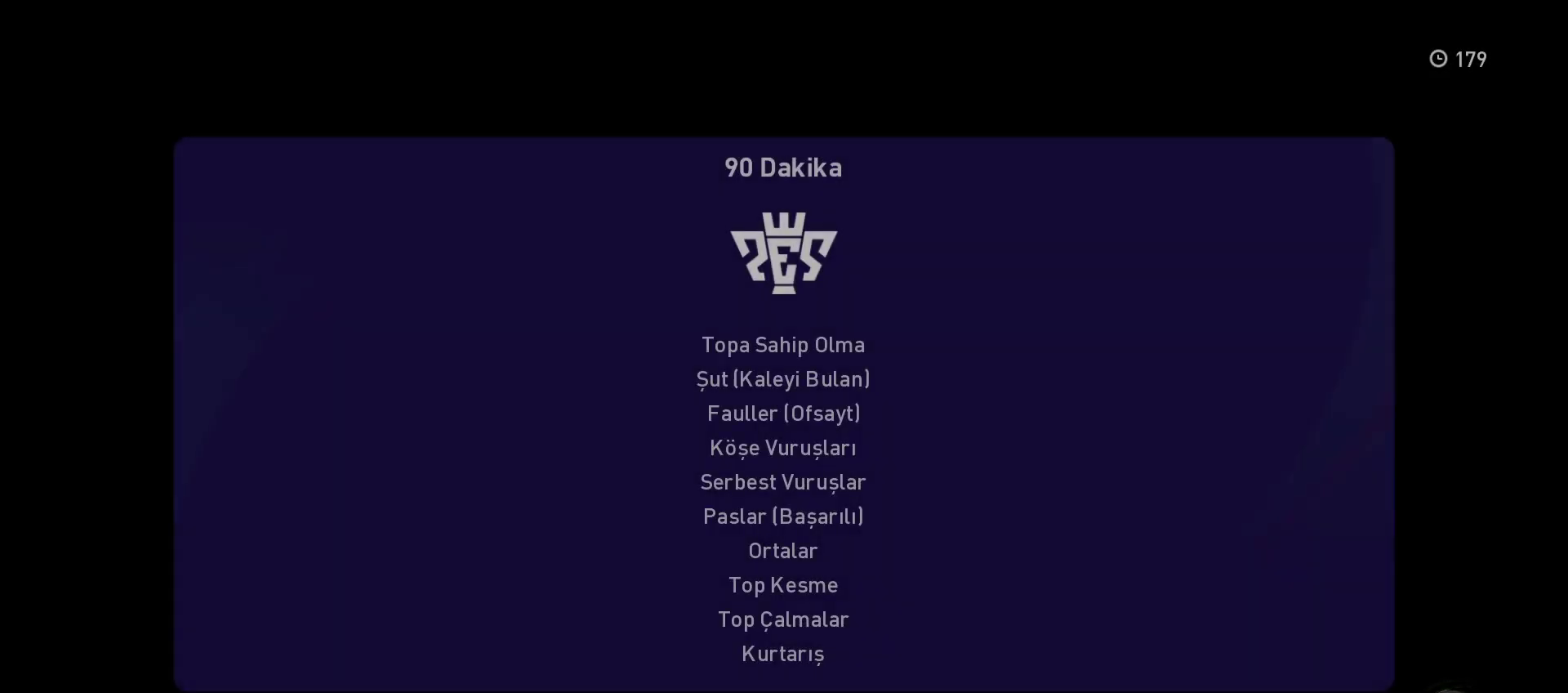
{"buttons": [], "left_stick": "center", "right_stick": "center", "events": []}
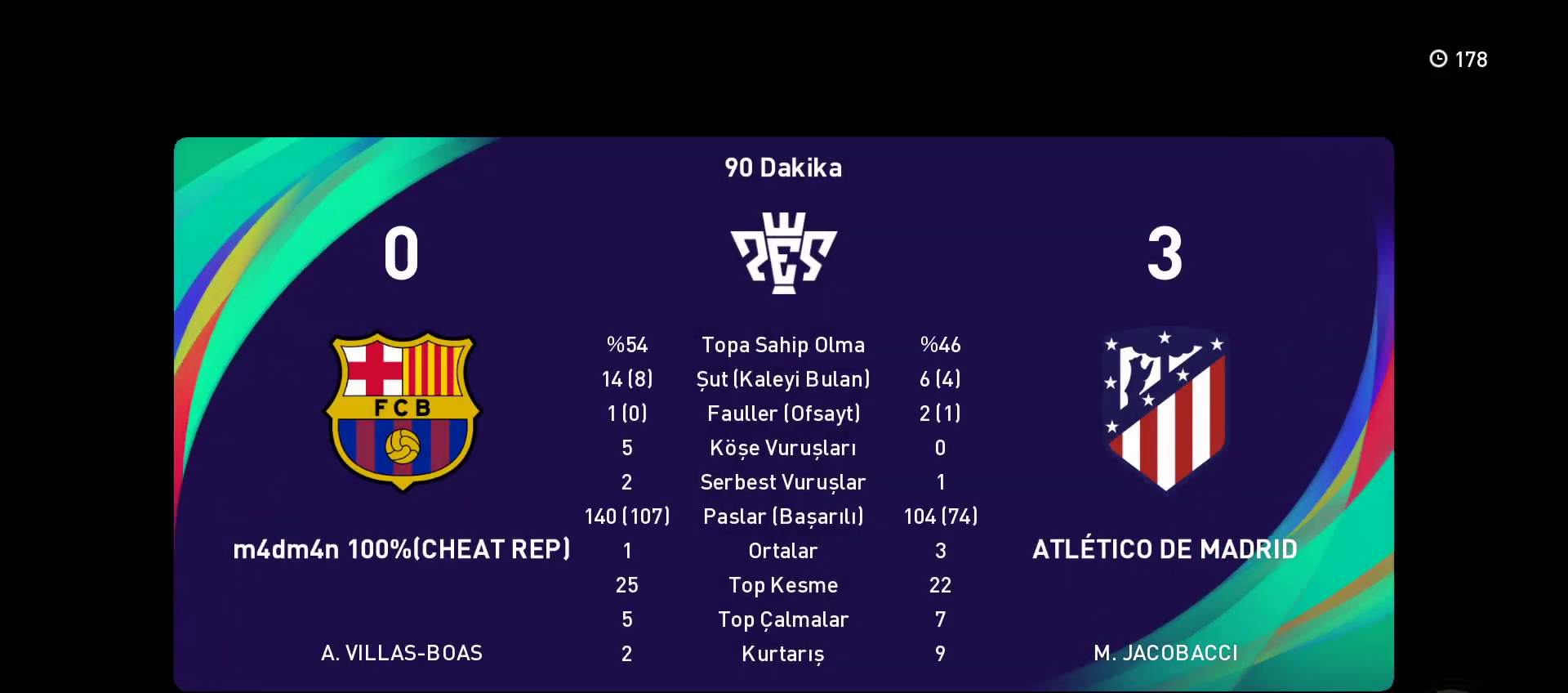
{"buttons": [], "left_stick": "center", "right_stick": "center", "events": []}
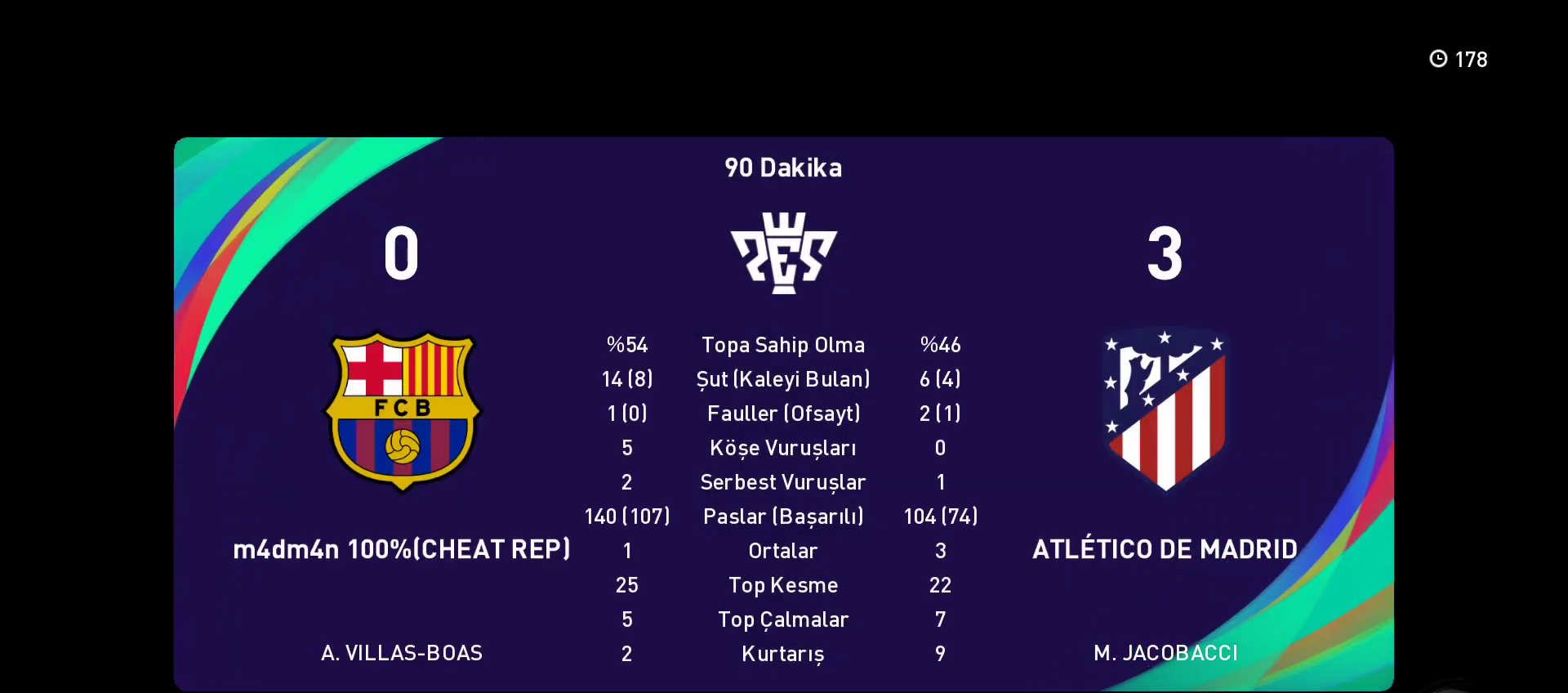
{"buttons": [], "left_stick": "center", "right_stick": "center", "events": []}
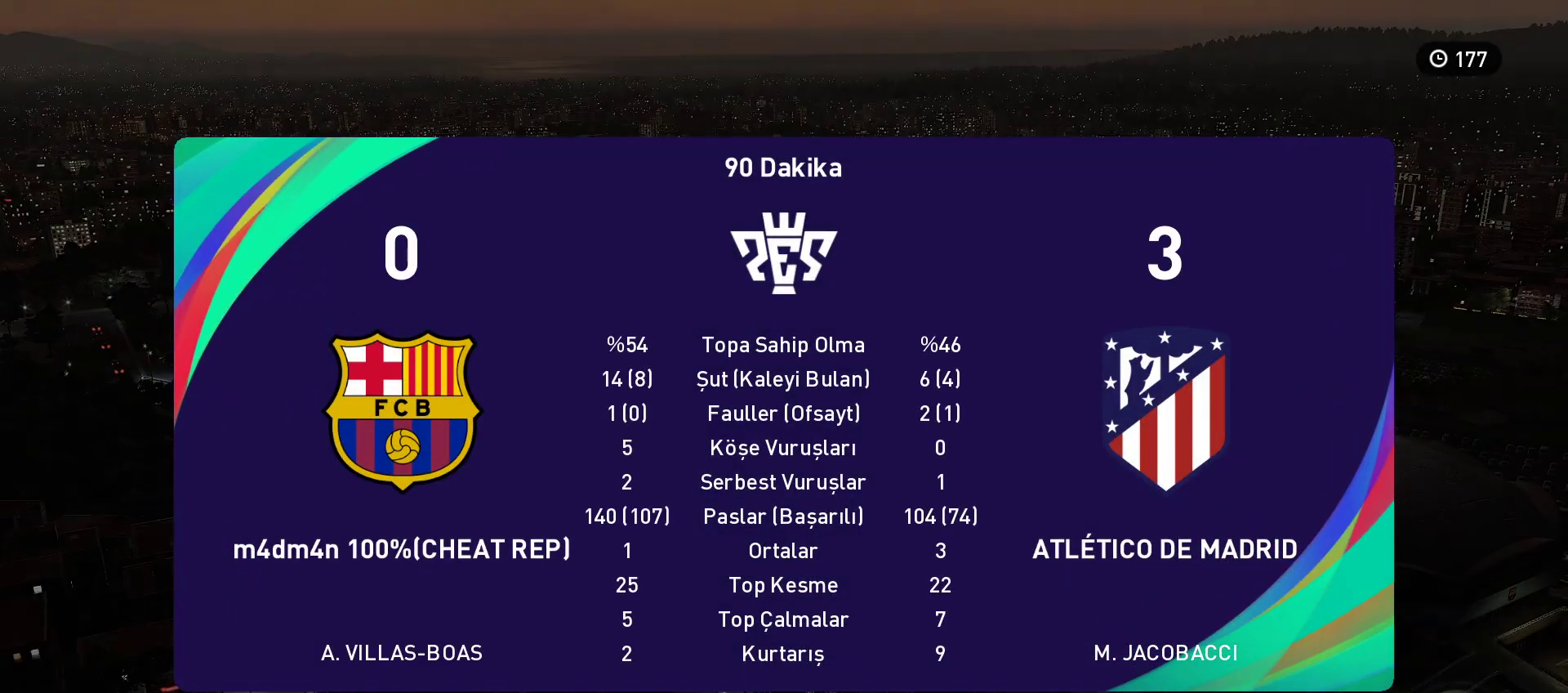
{"buttons": [], "left_stick": "center", "right_stick": "center", "events": []}
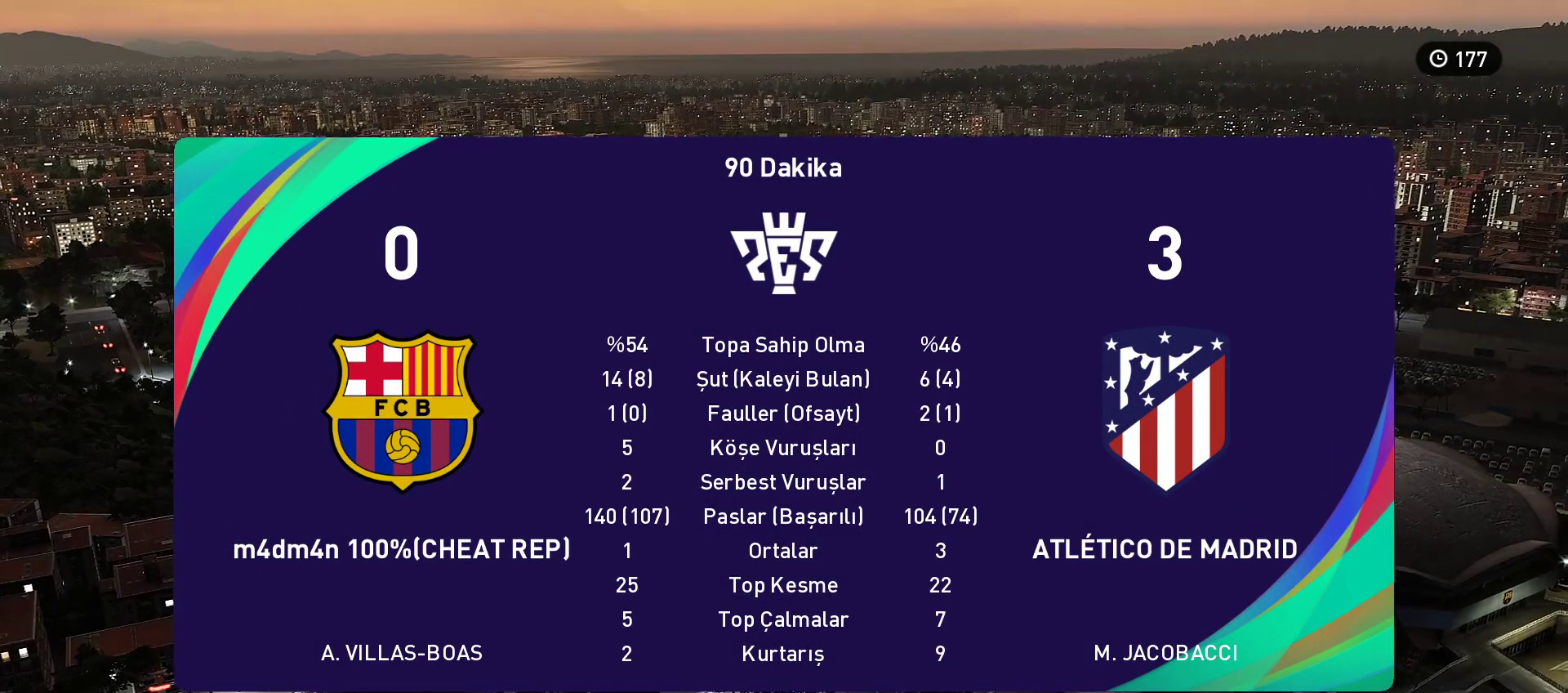
{"buttons": ["CIRCLE"], "left_stick": "center", "right_stick": "center", "events": [[300, "CIRCLE", "down"]]}
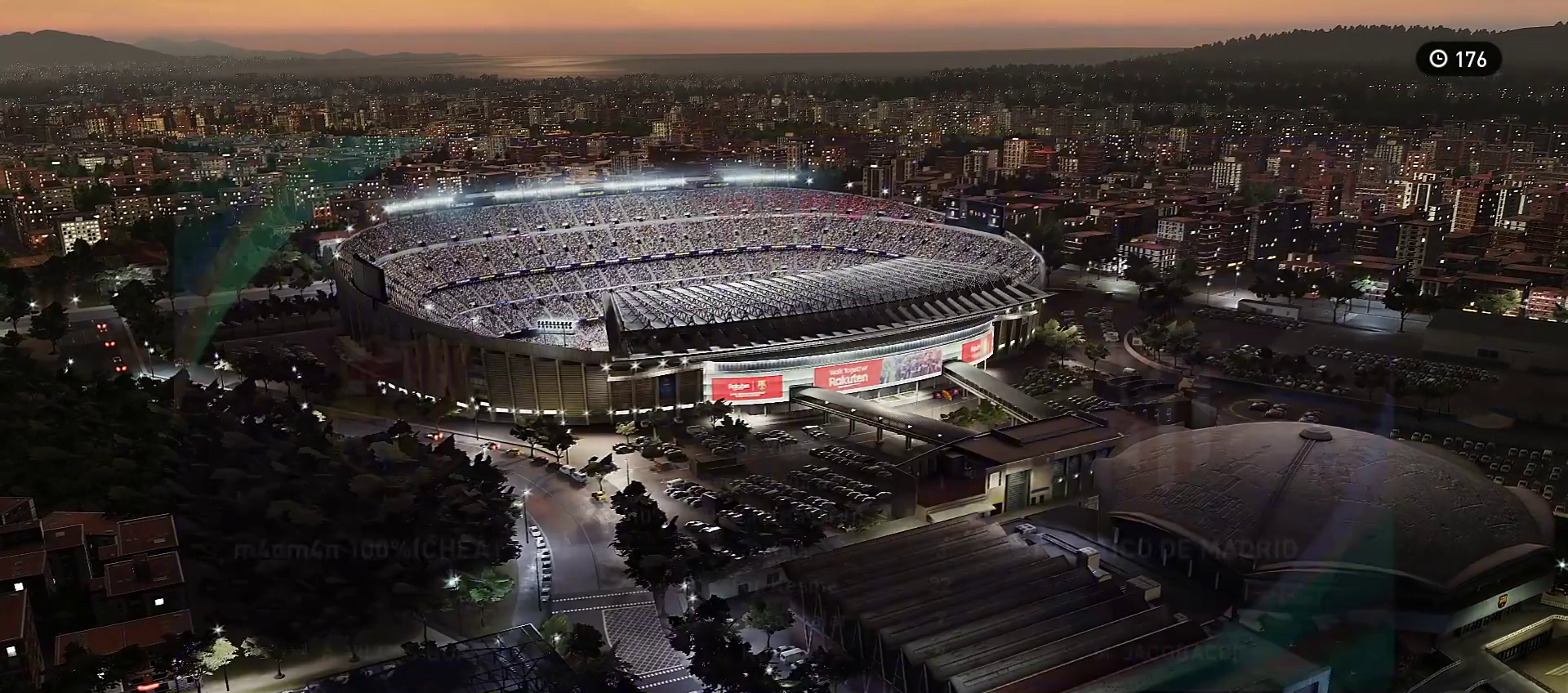
{"buttons": [], "left_stick": "center", "right_stick": "center", "events": [[133, "CIRCLE", "up"]]}
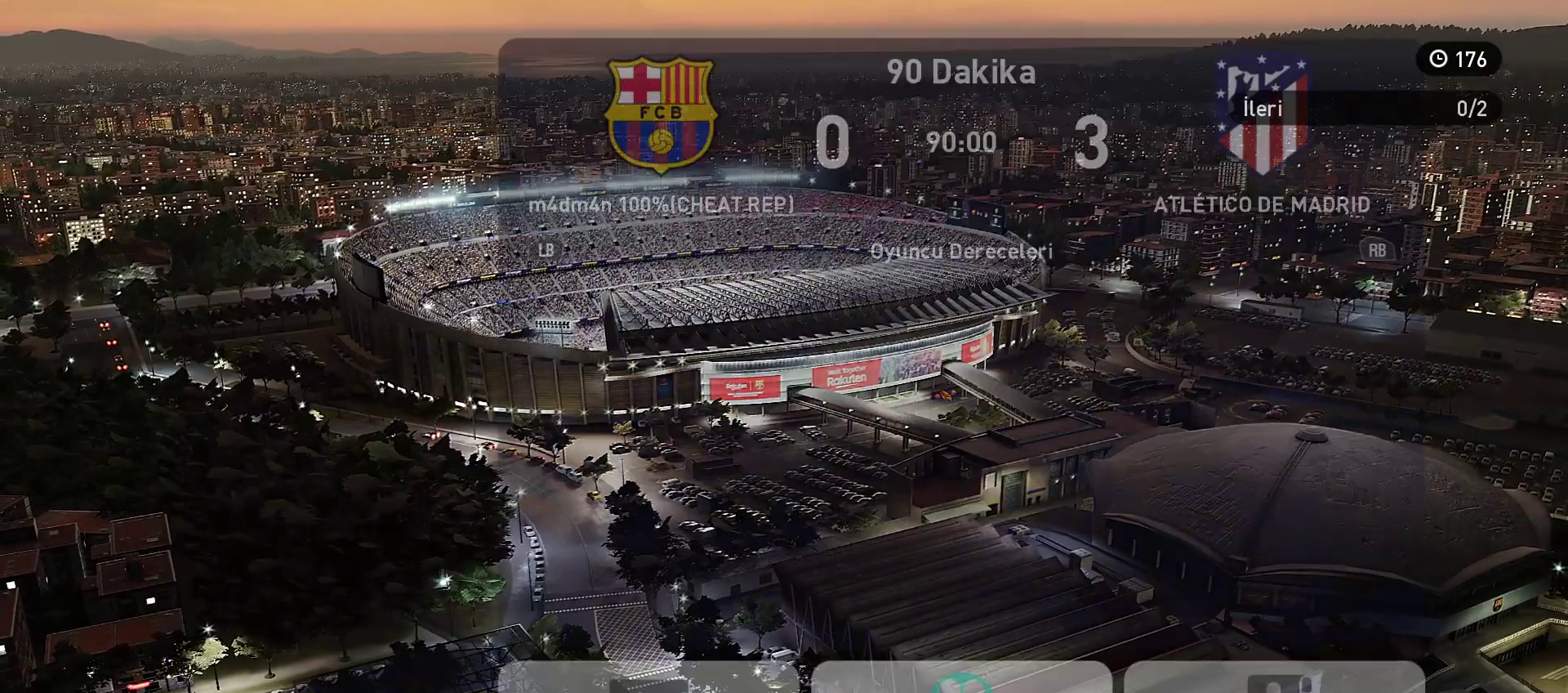
{"buttons": [], "left_stick": "center", "right_stick": "center", "events": []}
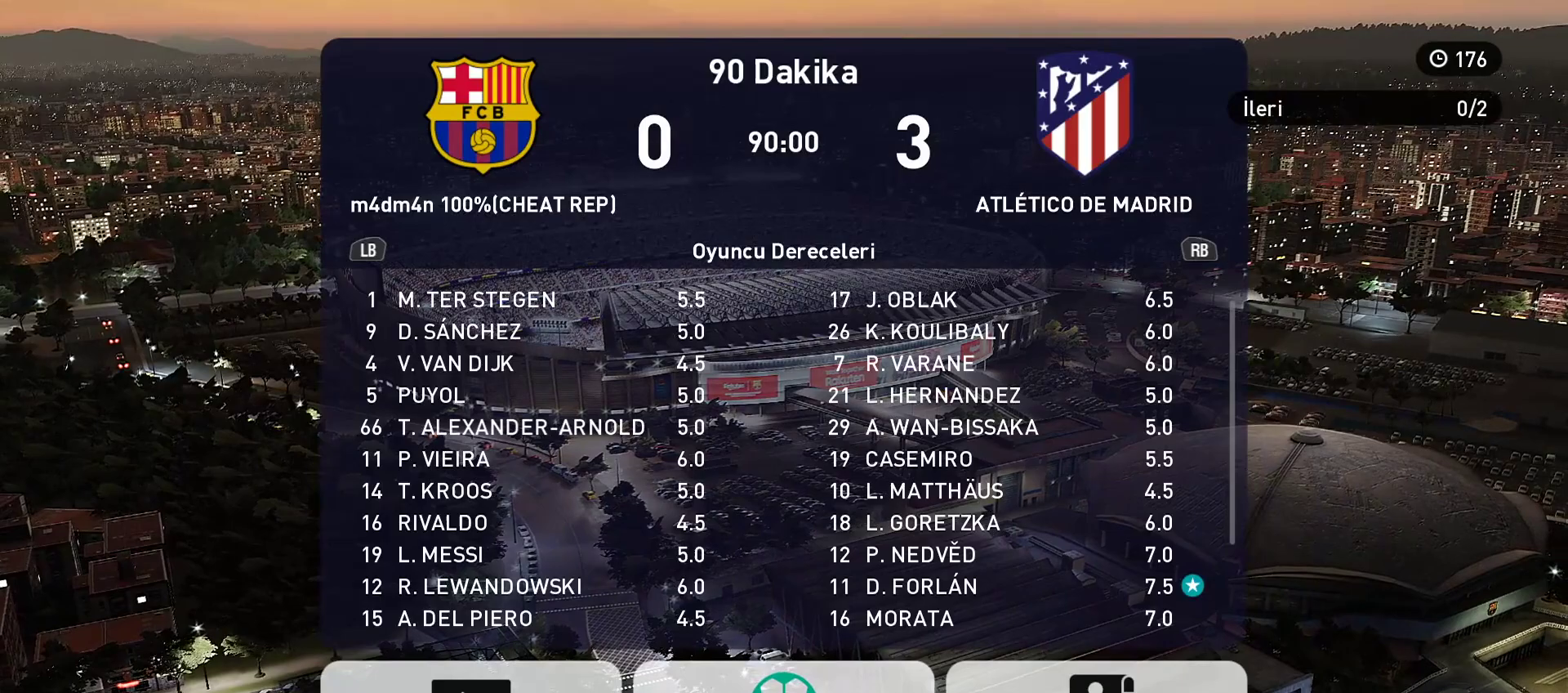
{"buttons": [], "left_stick": "center", "right_stick": "center", "events": []}
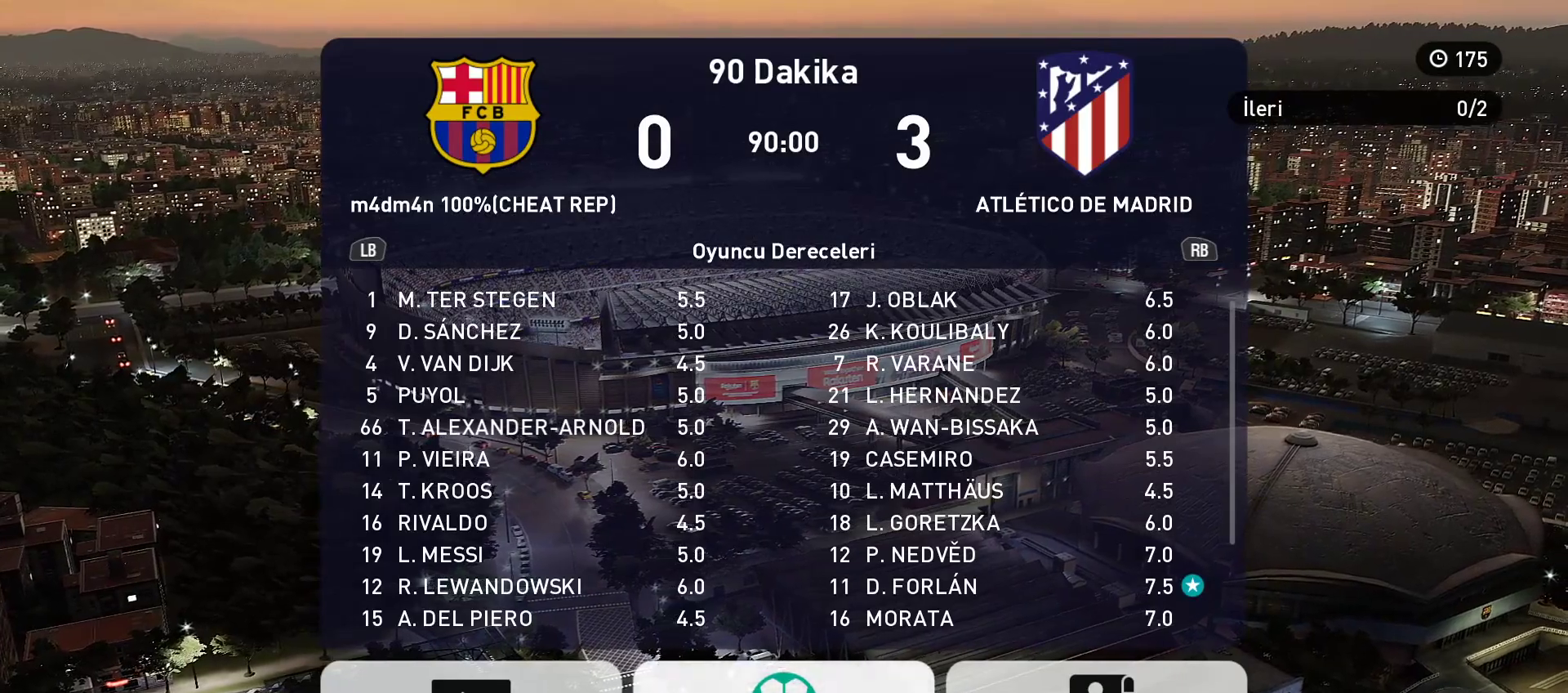
{"buttons": [], "left_stick": "center", "right_stick": "center", "events": []}
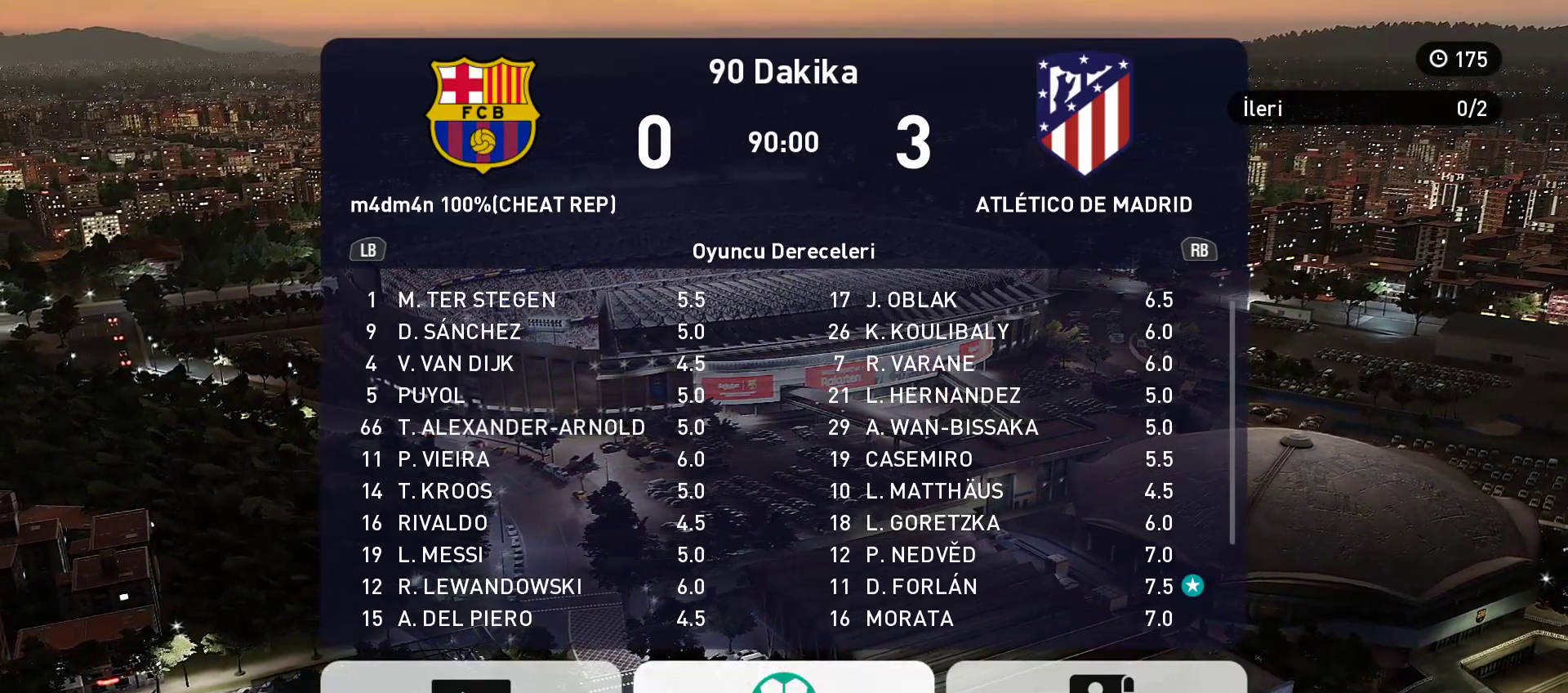
{"buttons": [], "left_stick": "center", "right_stick": "center", "events": []}
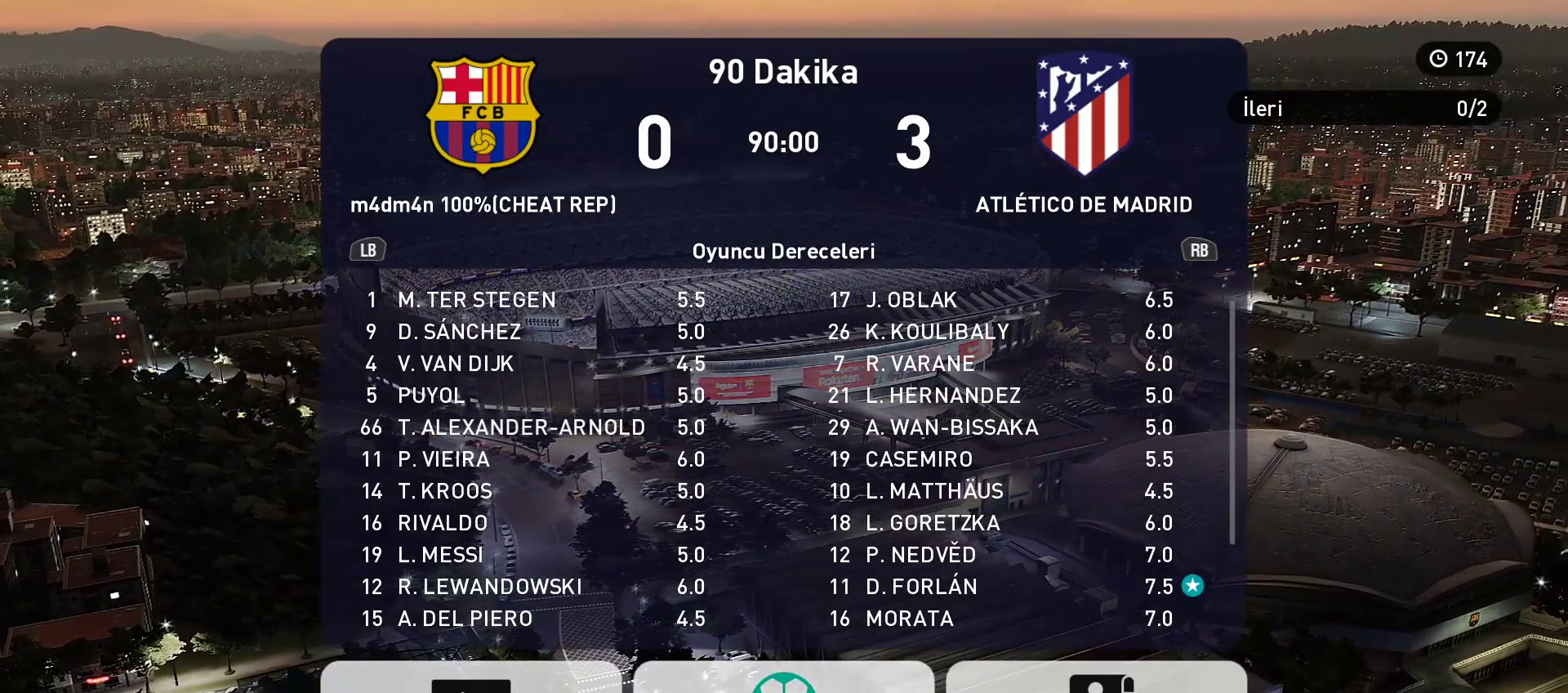
{"buttons": [], "left_stick": "center", "right_stick": "center", "events": []}
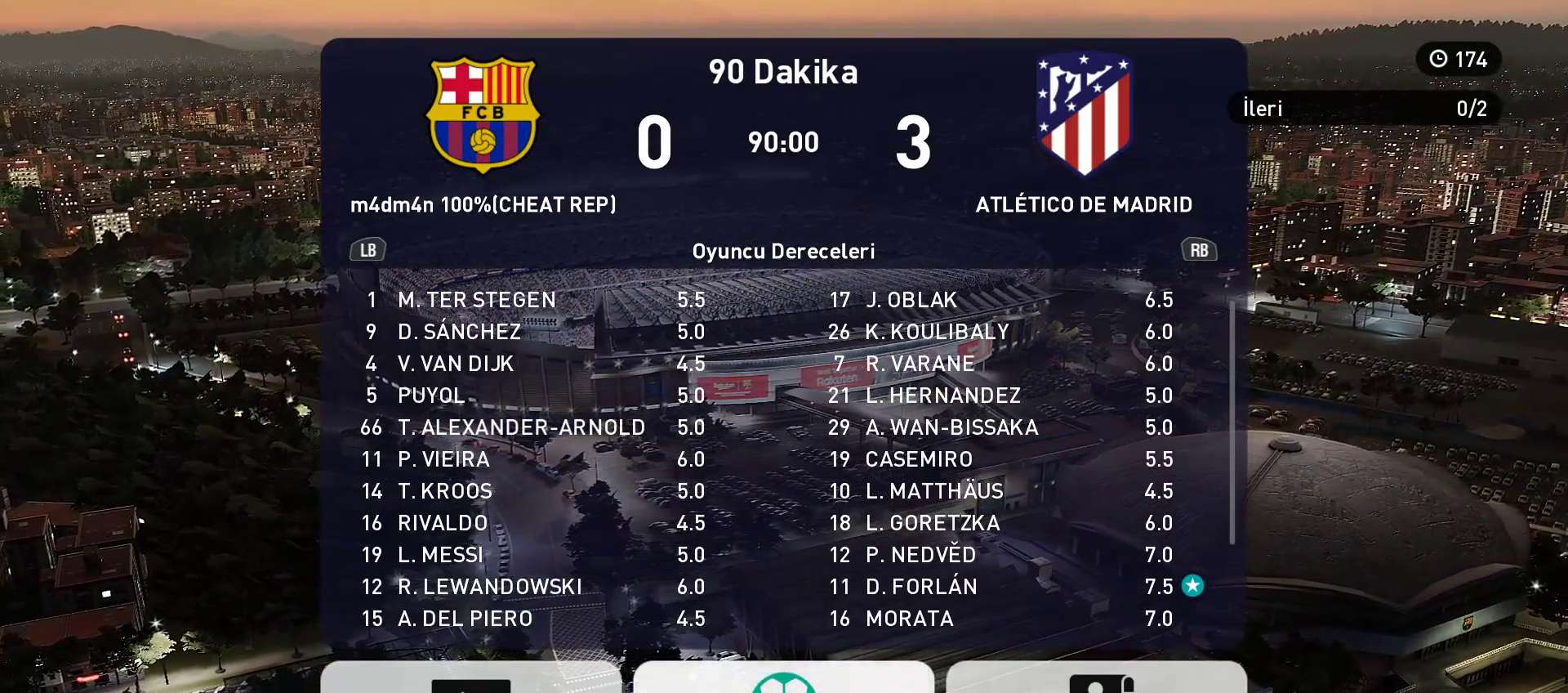
{"buttons": [], "left_stick": "center", "right_stick": "center", "events": []}
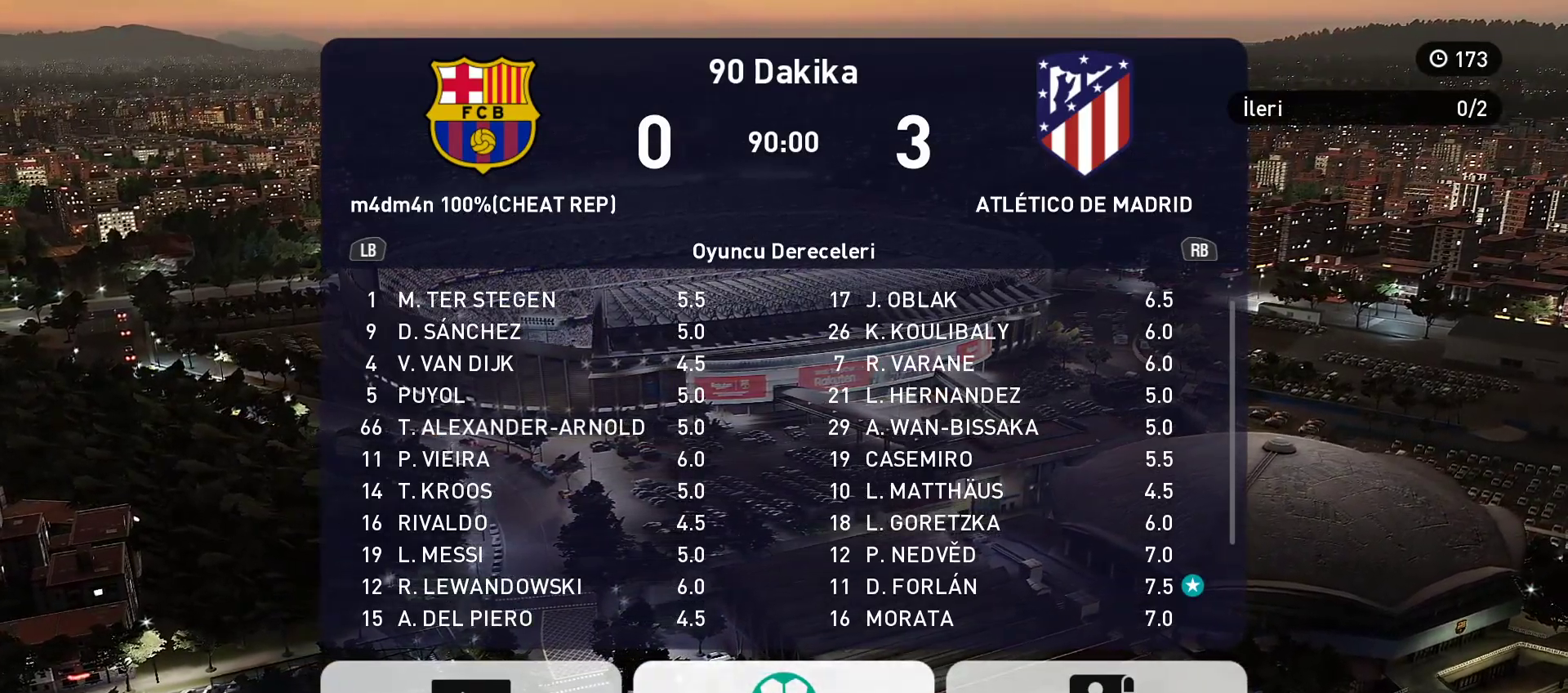
{"buttons": [], "left_stick": "center", "right_stick": "center", "events": []}
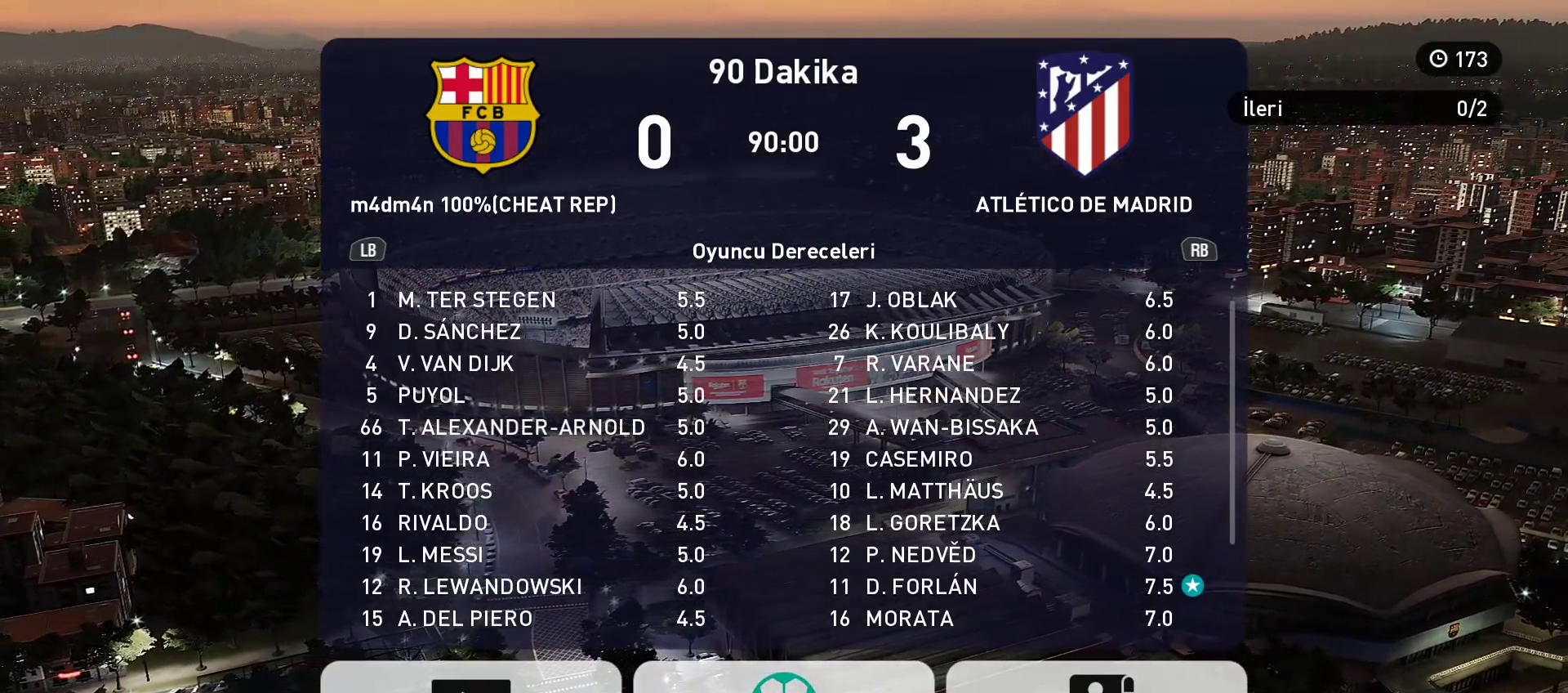
{"buttons": [], "left_stick": "center", "right_stick": "center", "events": []}
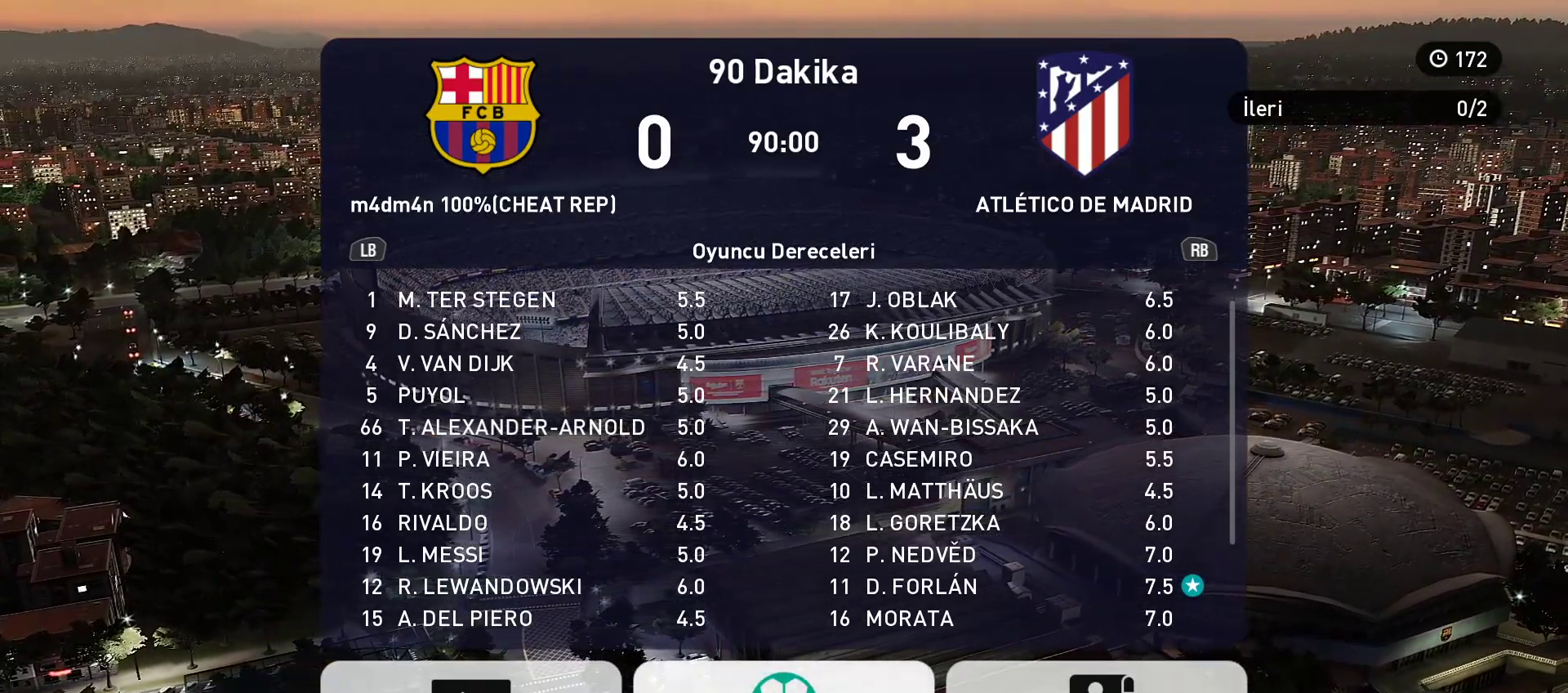
{"buttons": [], "left_stick": "center", "right_stick": "center", "events": []}
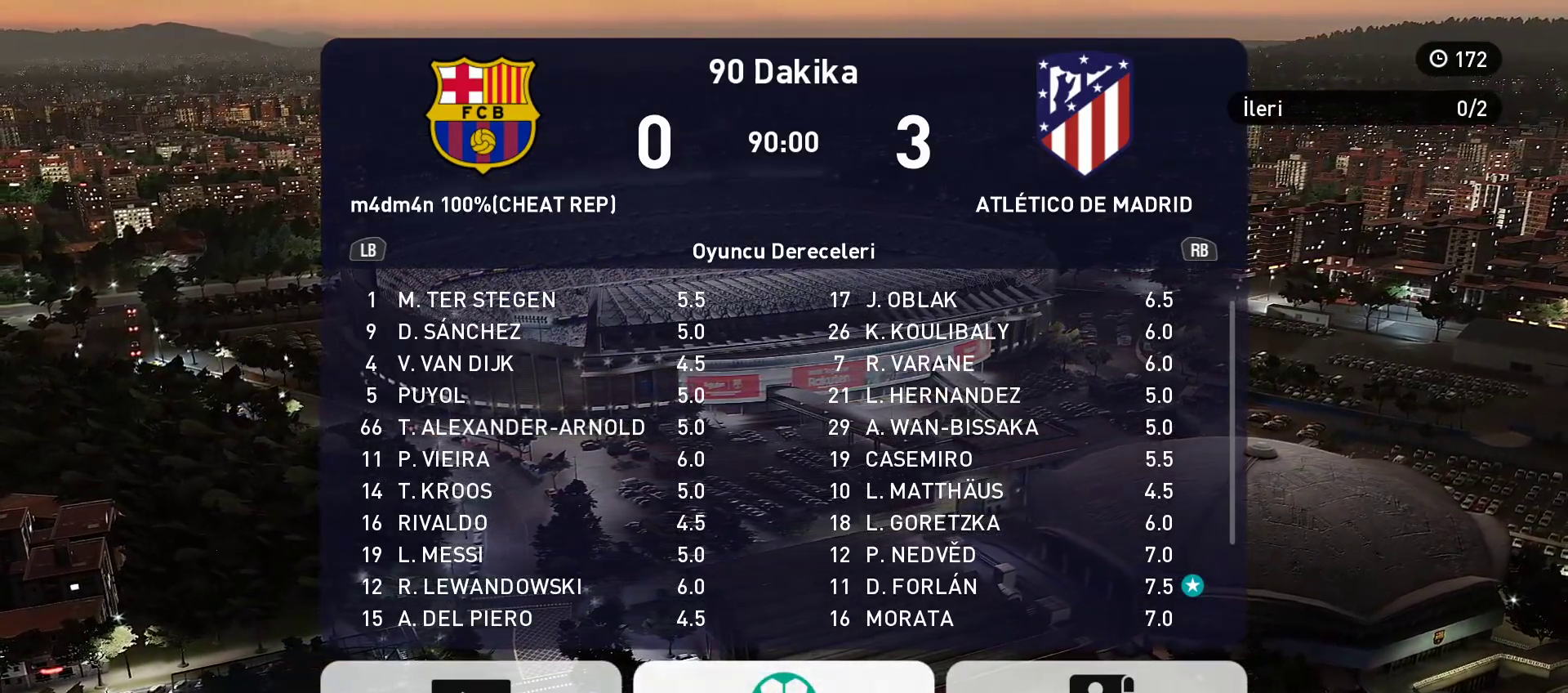
{"buttons": [], "left_stick": "center", "right_stick": "center", "events": []}
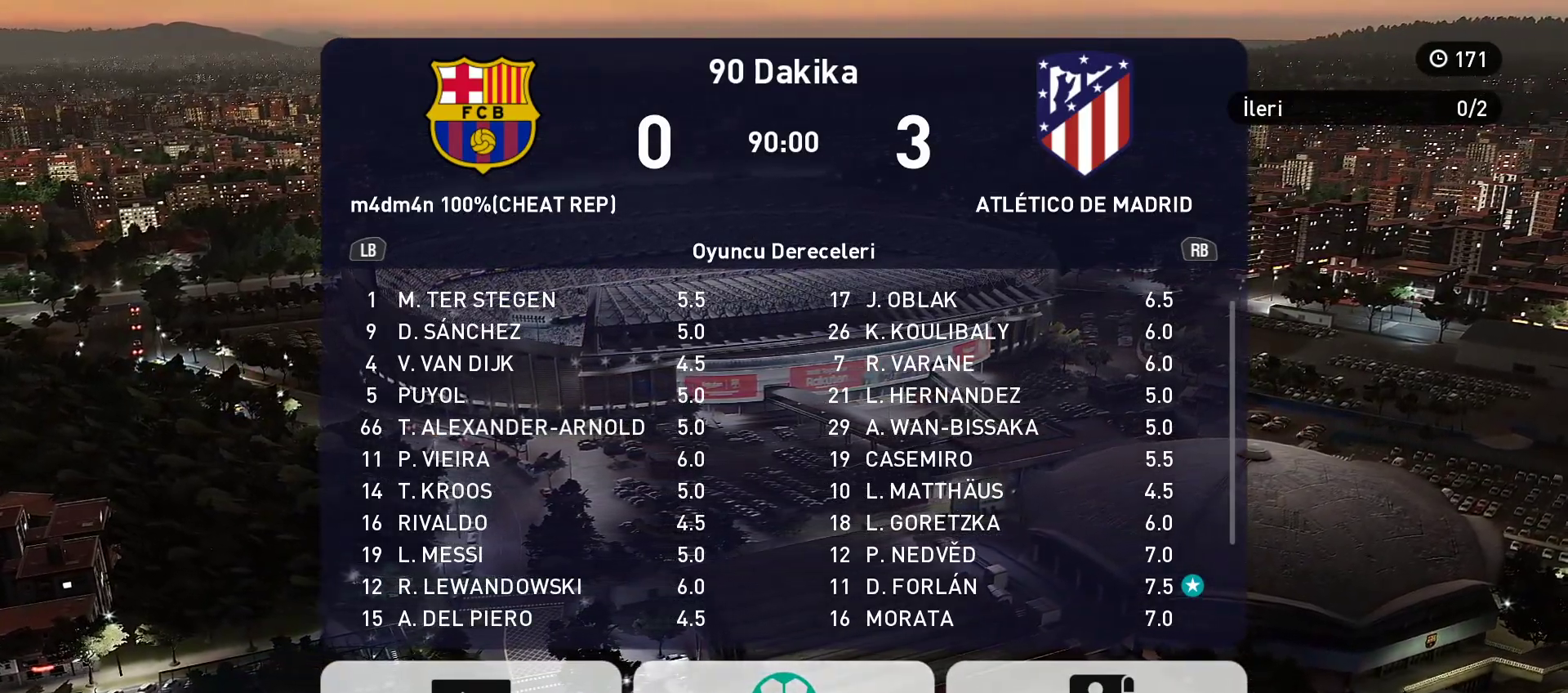
{"buttons": ["CIRCLE"], "left_stick": "center", "right_stick": "center", "events": [[133, "CIRCLE", "down"]]}
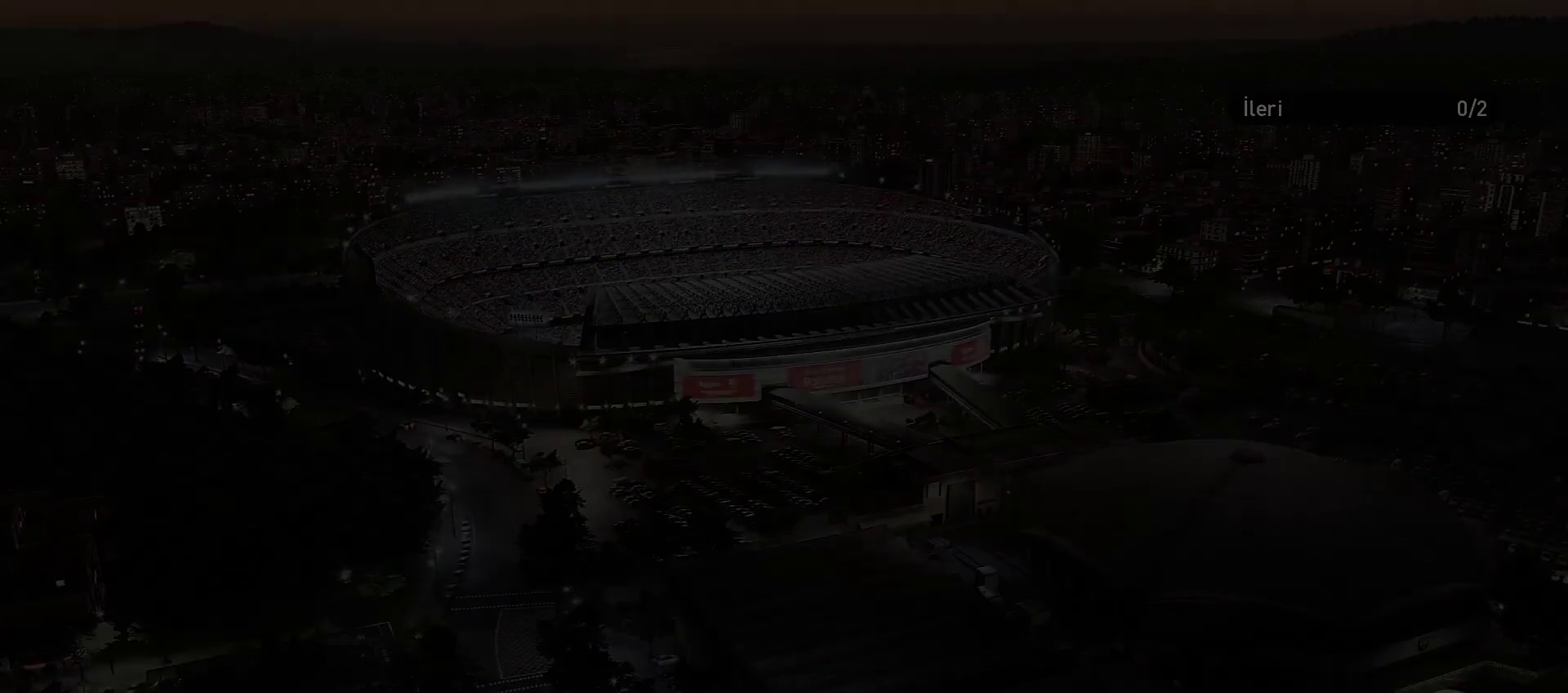
{"buttons": [], "left_stick": "center", "right_stick": "center", "events": [[67, "CIRCLE", "up"]]}